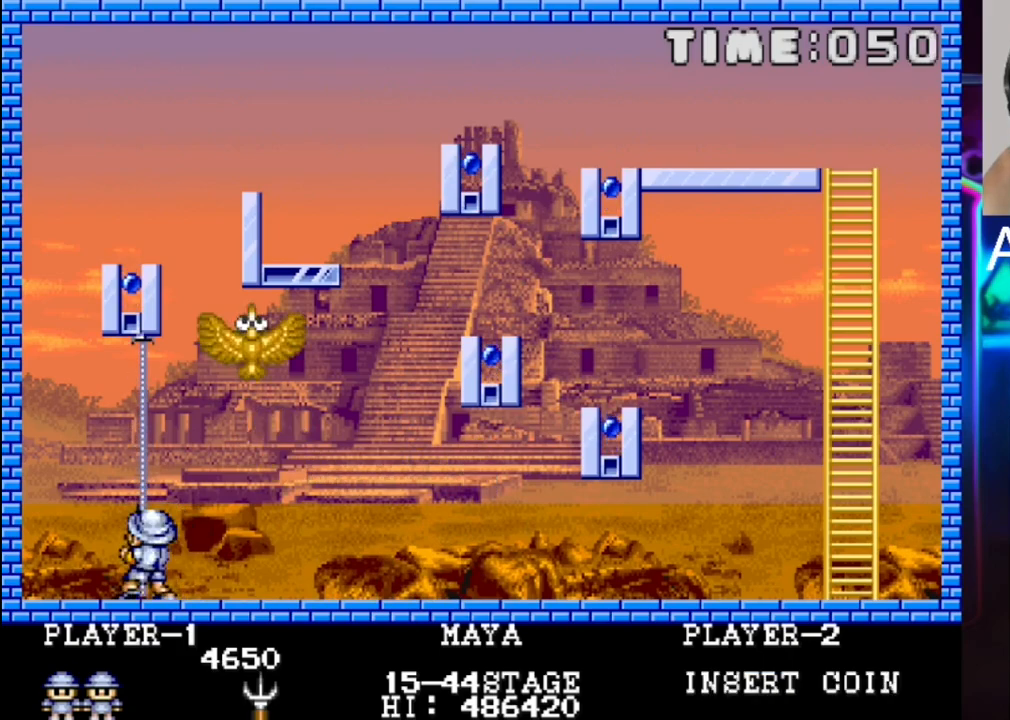
Gameplay with a controller (Xbox layout); each line is a JSON object with the inputs held at the frame after it. "events" lists button and stick changes between this image and that frame as [ms after this image, input, new state], when the widget could be followed in between. Not read: left_stick right_stick.
{"buttons": ["DPAD_LEFT"], "events": [[467, "DPAD_LEFT", "down"]]}
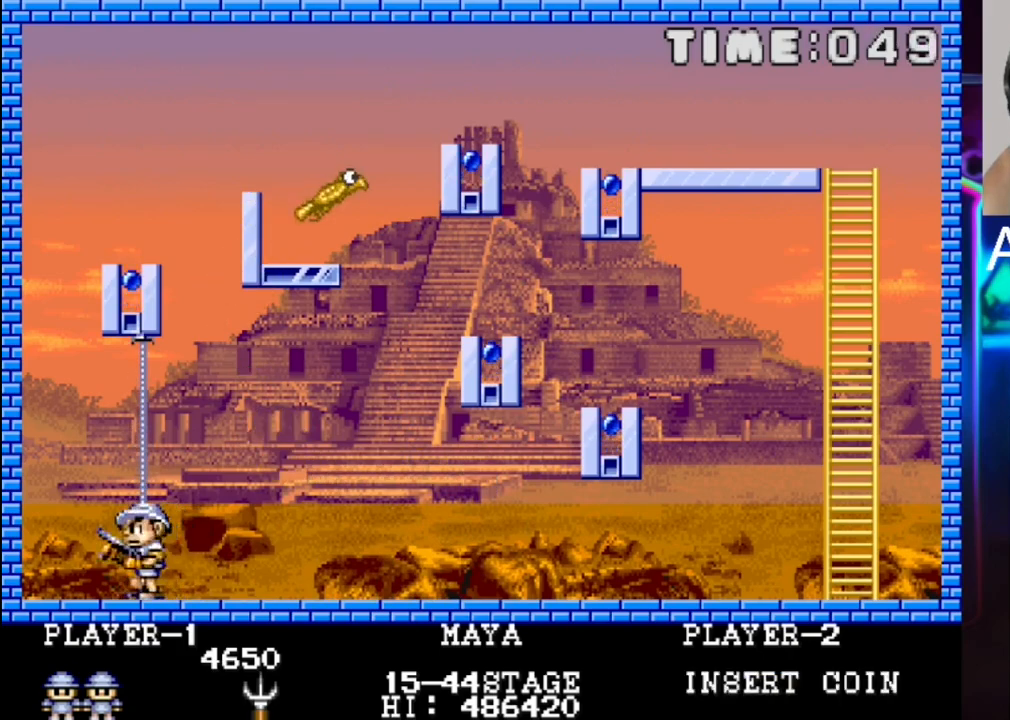
{"buttons": ["X"], "events": [[33, "DPAD_LEFT", "up"], [233, "X", "down"], [283, "DPAD_RIGHT", "down"], [350, "DPAD_RIGHT", "up"], [350, "X", "up"], [483, "X", "down"]]}
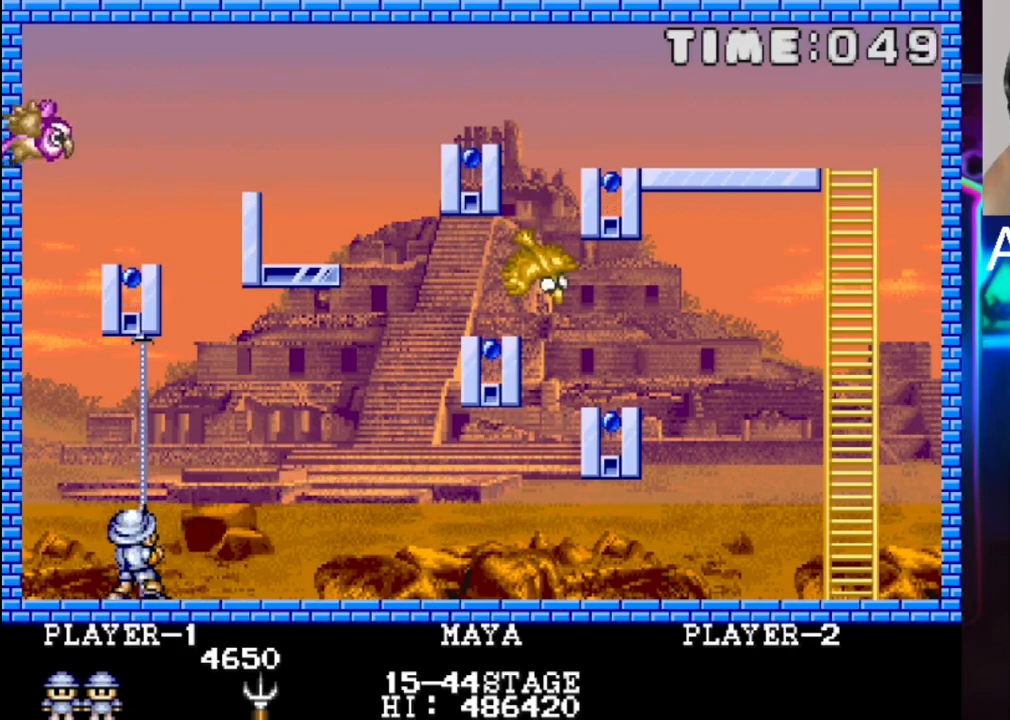
{"buttons": [], "events": [[133, "X", "up"], [250, "DPAD_LEFT", "down"], [300, "DPAD_LEFT", "up"]]}
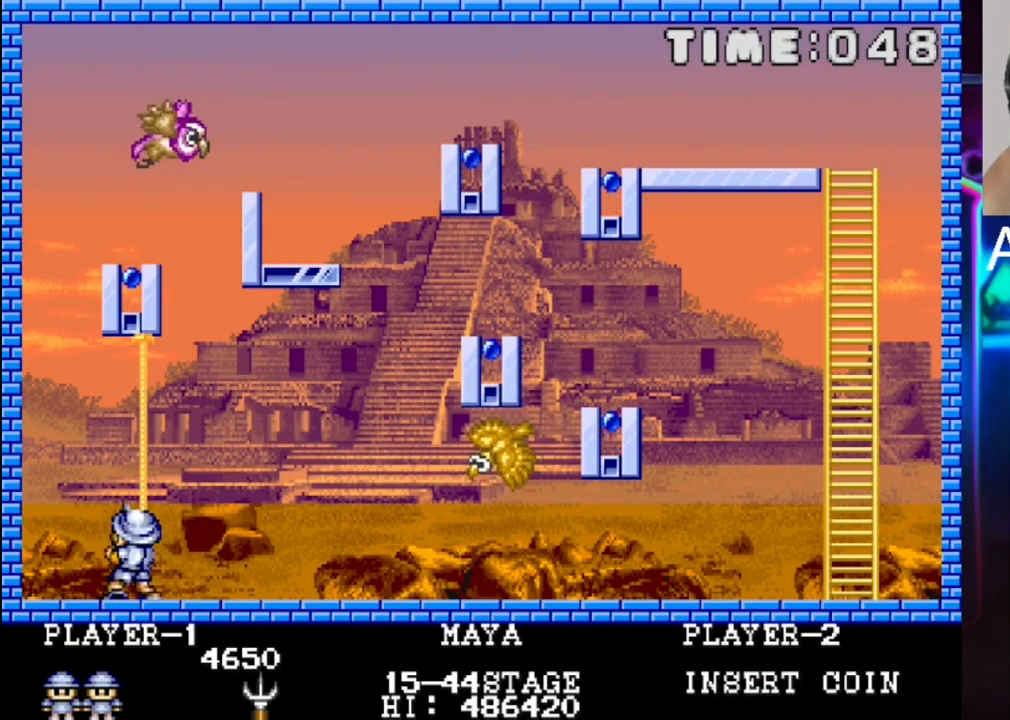
{"buttons": [], "events": [[67, "X", "down"], [267, "X", "up"]]}
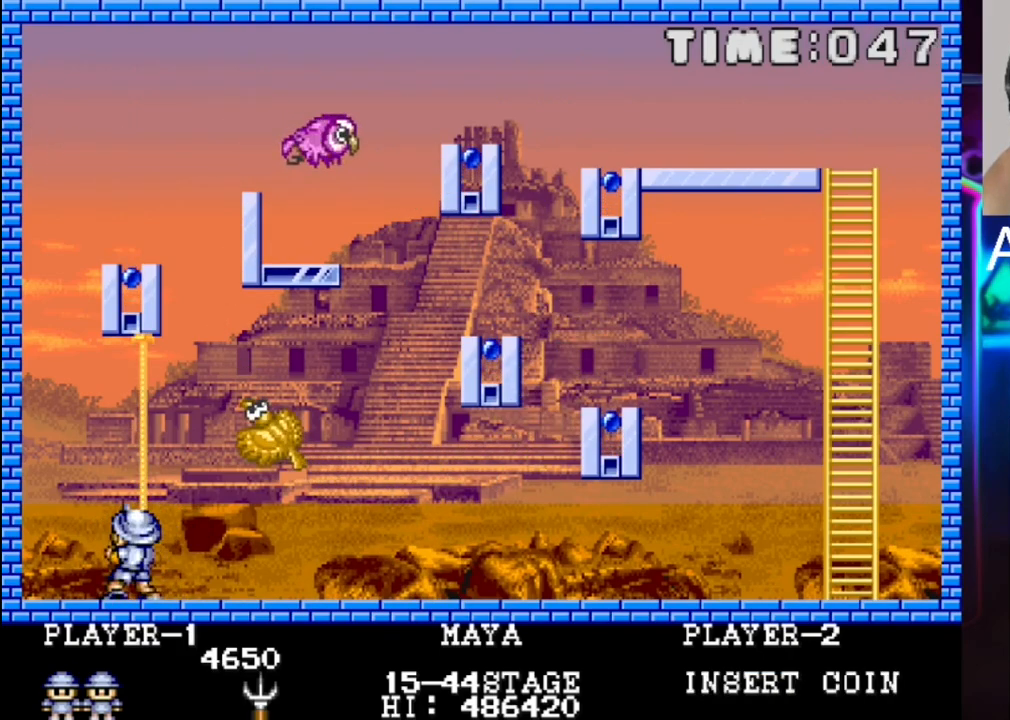
{"buttons": [], "events": [[33, "X", "down"], [250, "X", "up"], [317, "X", "down"], [450, "X", "up"]]}
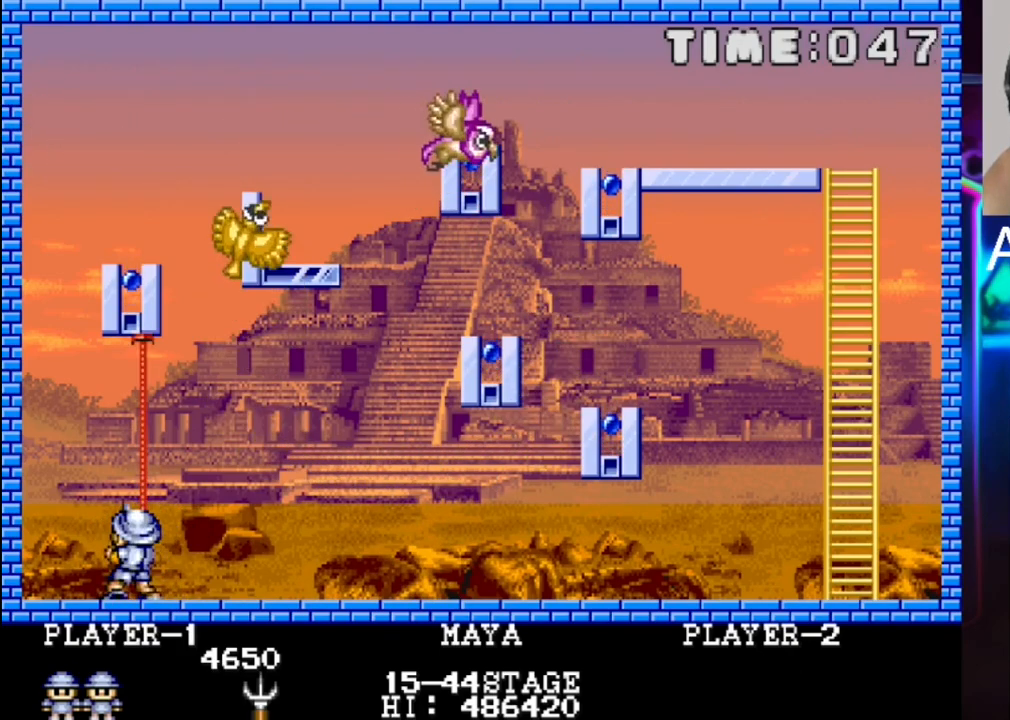
{"buttons": [], "events": [[83, "X", "down"], [217, "X", "up"], [350, "X", "down"], [400, "X", "up"]]}
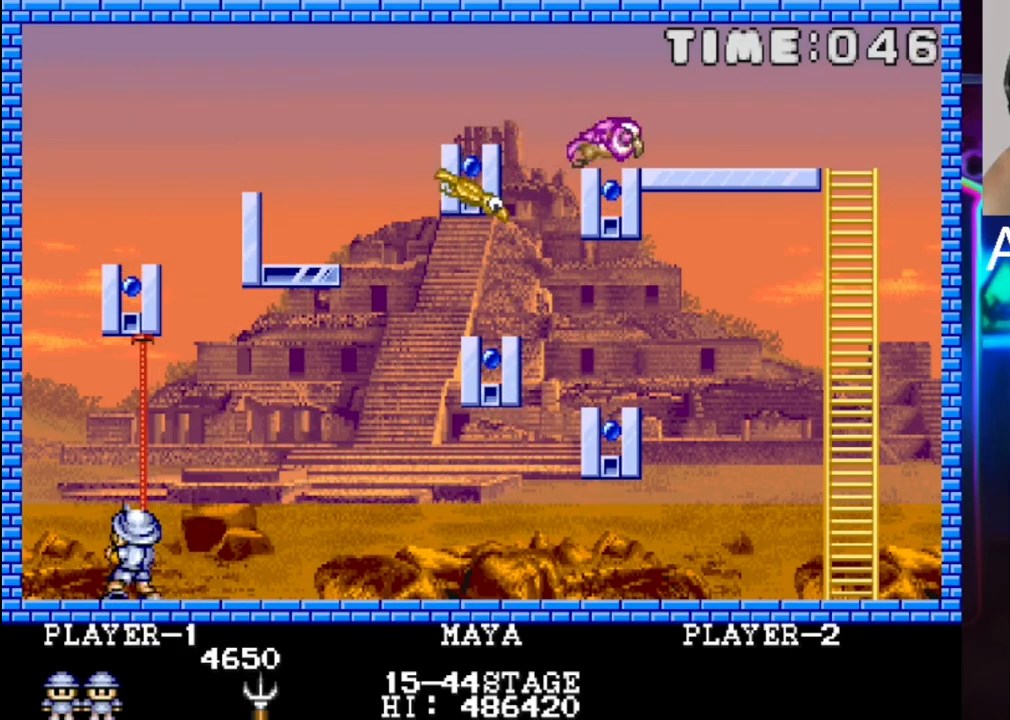
{"buttons": ["X"], "events": [[183, "X", "down"], [317, "X", "up"], [383, "X", "down"]]}
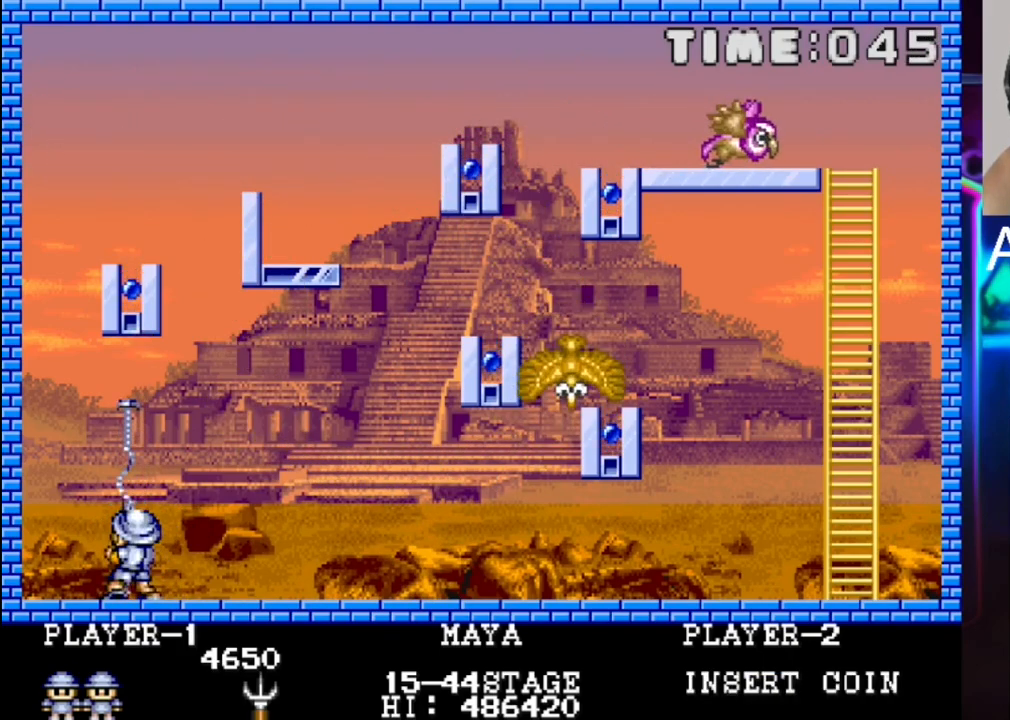
{"buttons": ["X"], "events": [[17, "X", "up"], [67, "X", "down"], [133, "X", "up"], [217, "X", "down"], [350, "X", "up"], [417, "X", "down"]]}
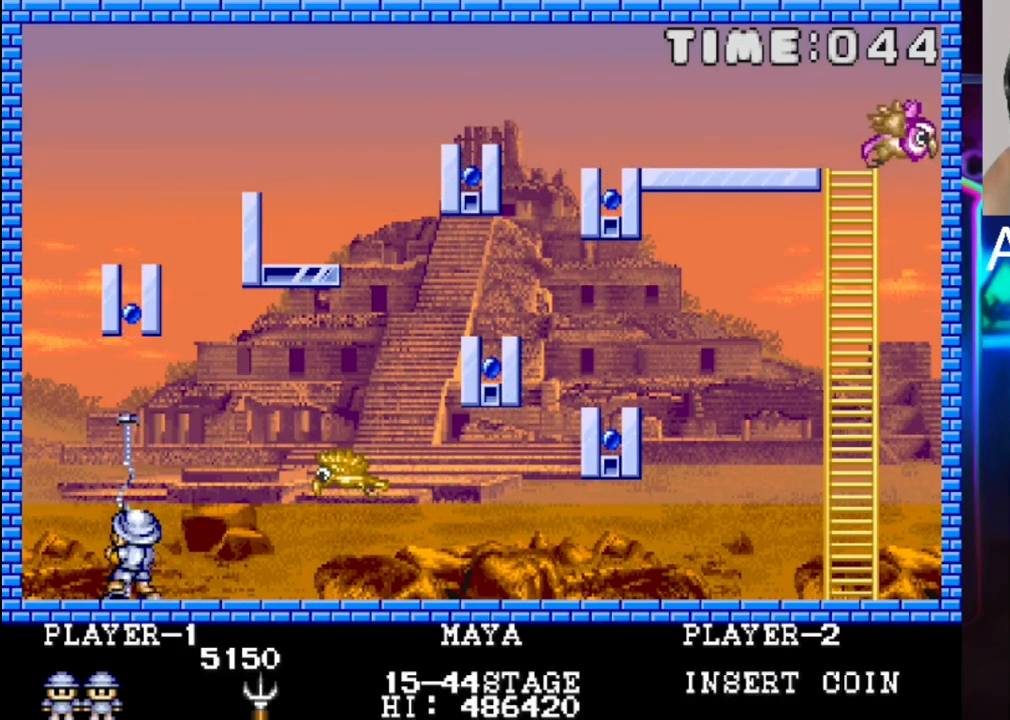
{"buttons": ["DPAD_LEFT"], "events": [[50, "X", "up"], [183, "DPAD_RIGHT", "down"], [367, "DPAD_DOWN", "down"], [367, "DPAD_LEFT", "down"], [367, "DPAD_RIGHT", "up"], [433, "DPAD_DOWN", "up"]]}
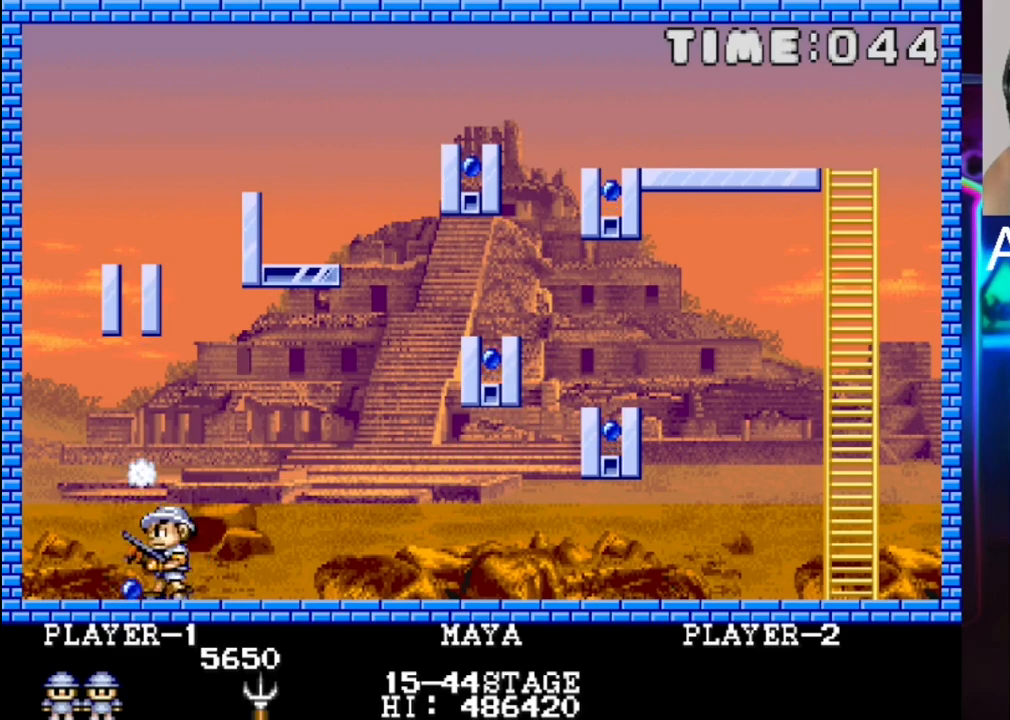
{"buttons": [], "events": [[217, "DPAD_LEFT", "up"]]}
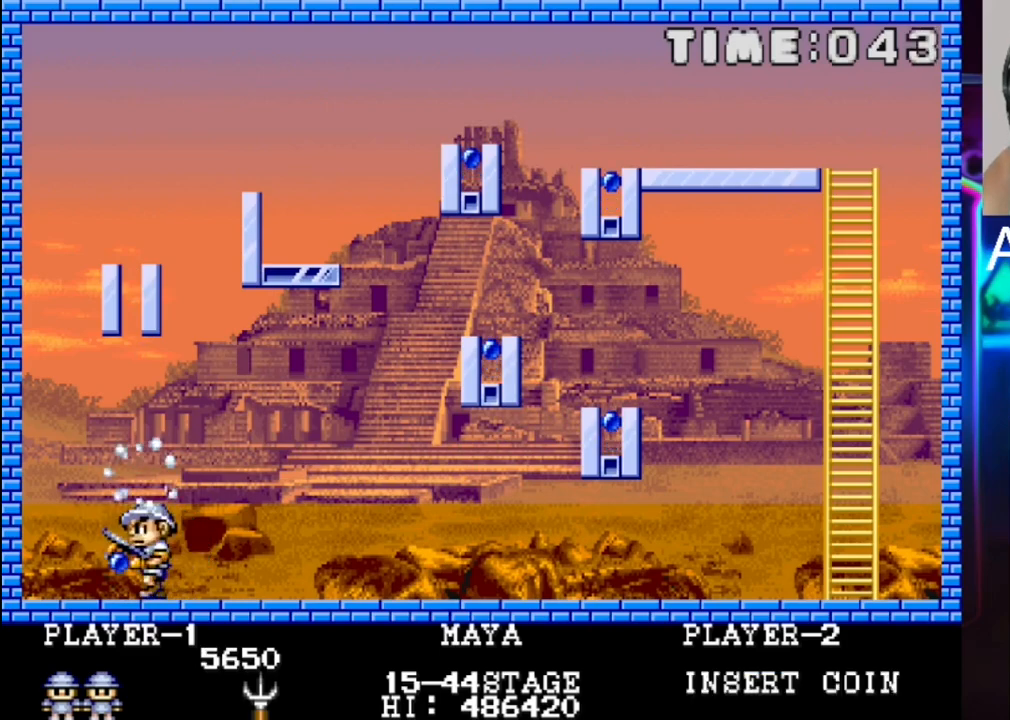
{"buttons": [], "events": []}
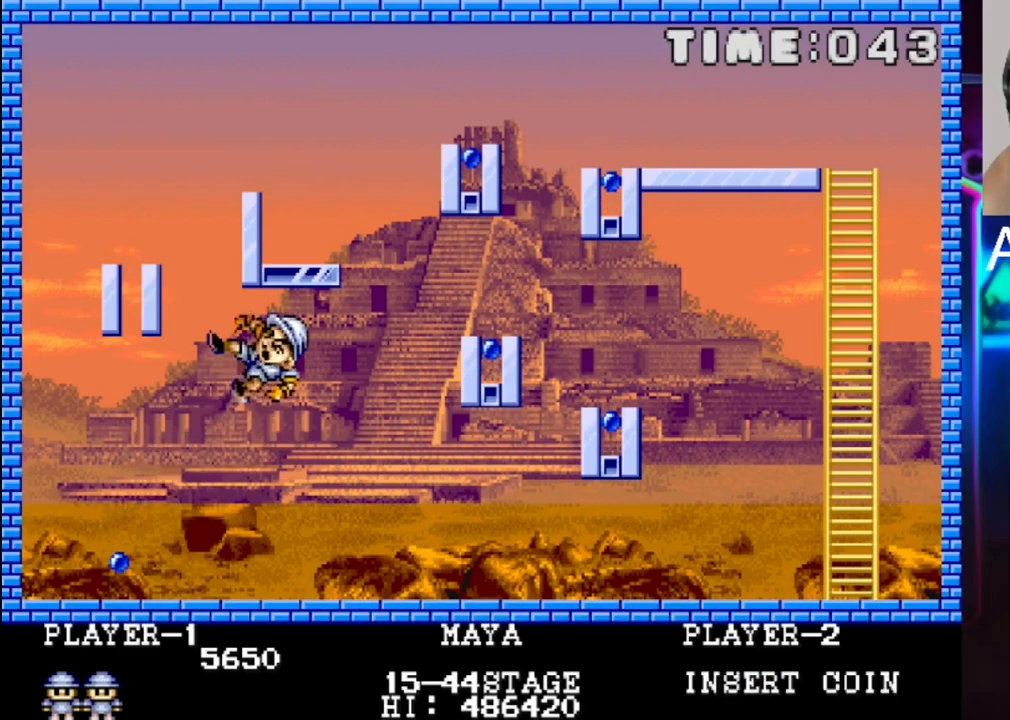
{"buttons": [], "events": []}
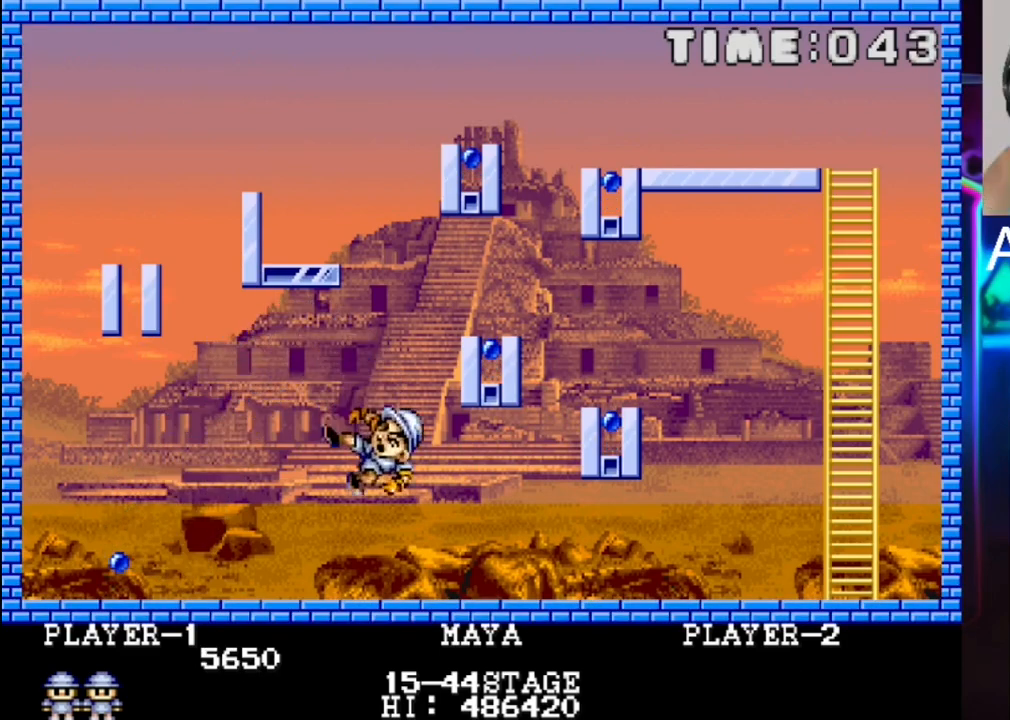
{"buttons": [], "events": []}
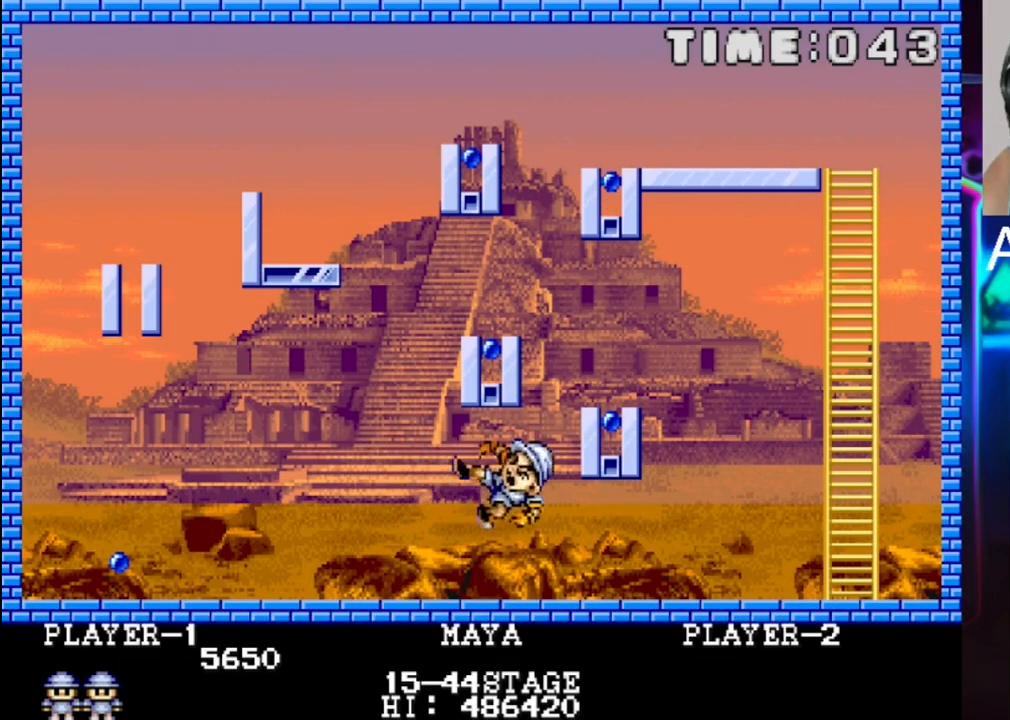
{"buttons": [], "events": []}
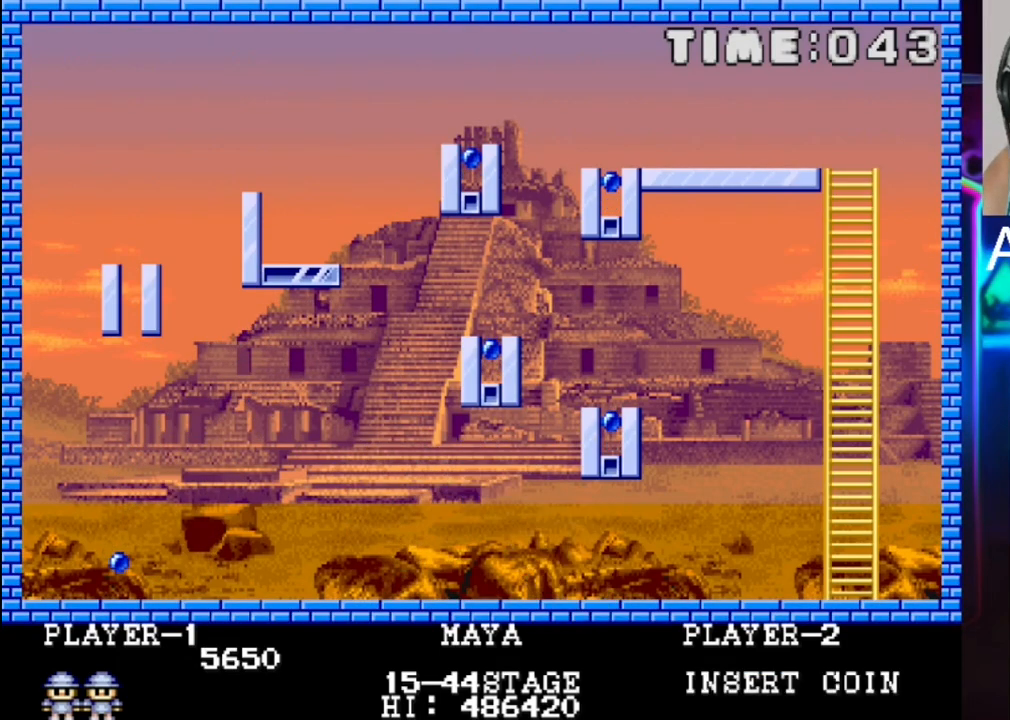
{"buttons": [], "events": []}
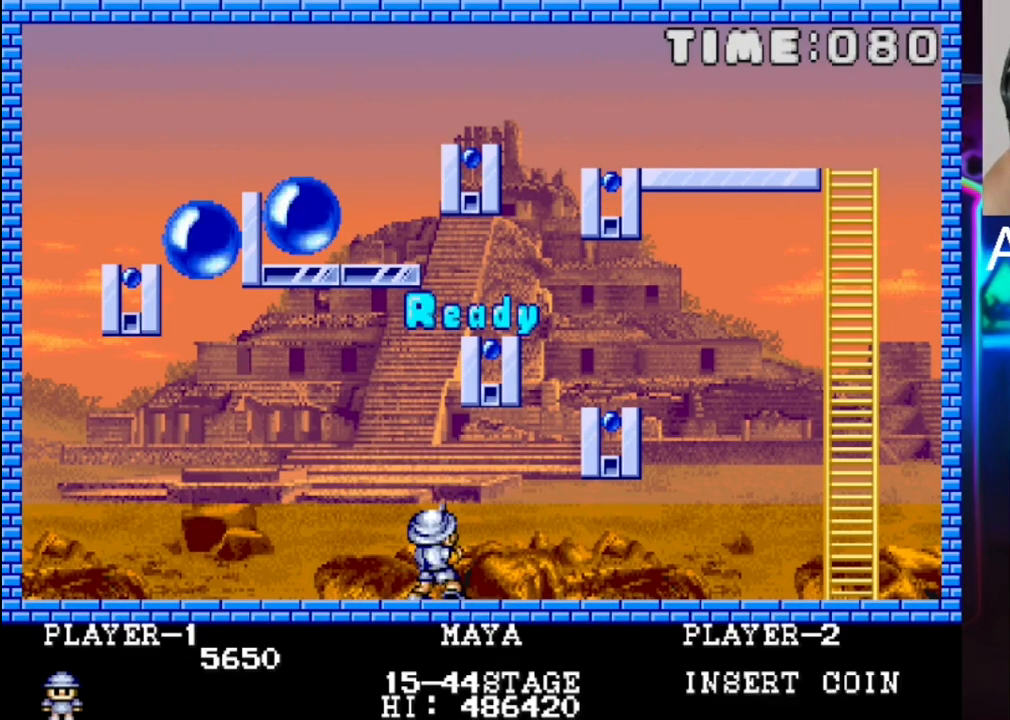
{"buttons": [], "events": []}
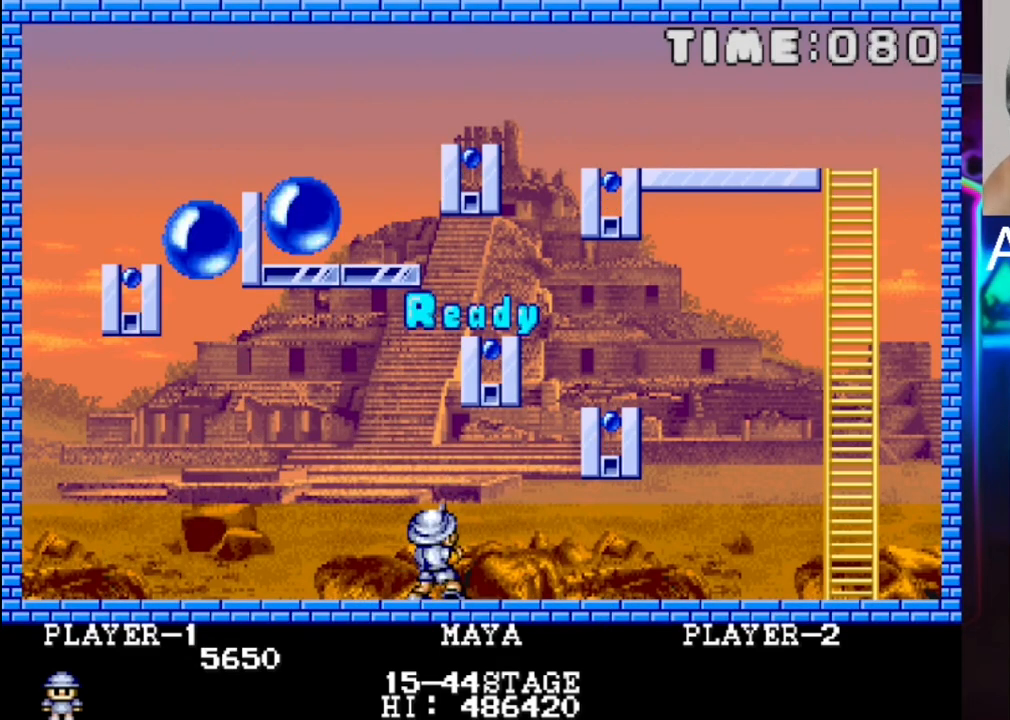
{"buttons": ["DPAD_LEFT"], "events": [[350, "DPAD_LEFT", "down"]]}
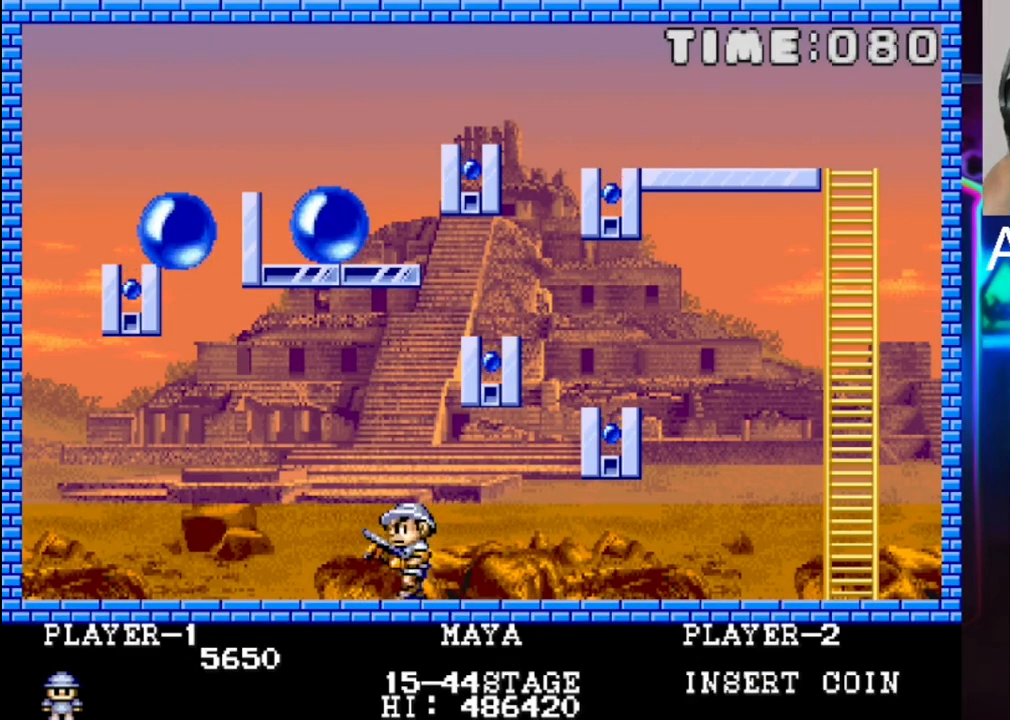
{"buttons": [], "events": [[433, "DPAD_LEFT", "up"]]}
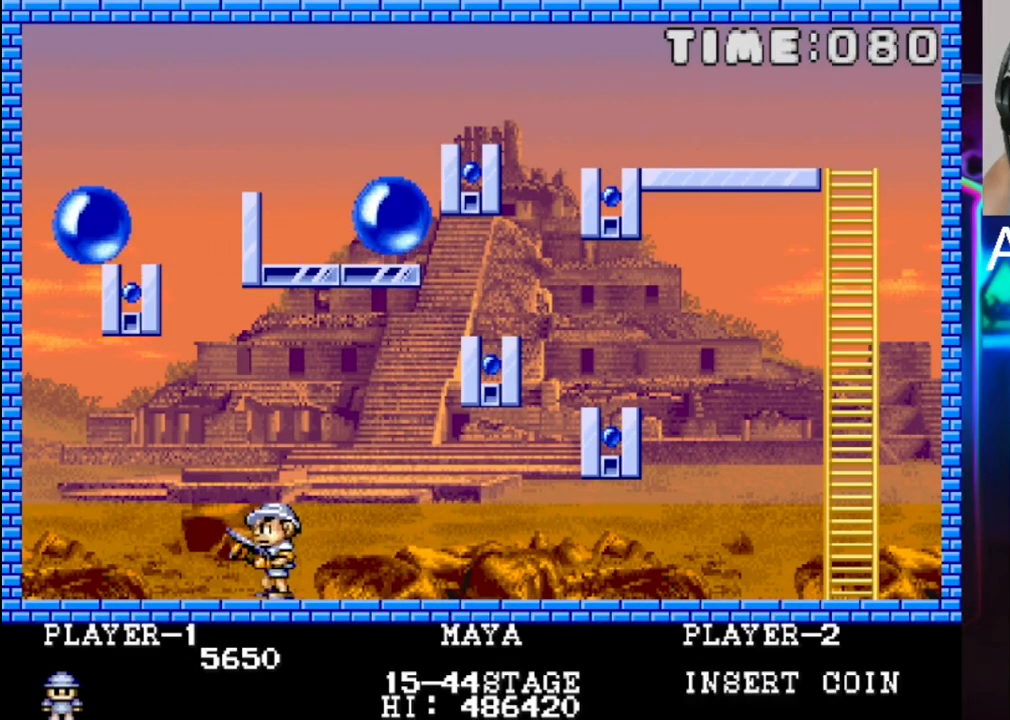
{"buttons": [], "events": [[150, "DPAD_LEFT", "down"], [267, "DPAD_LEFT", "up"]]}
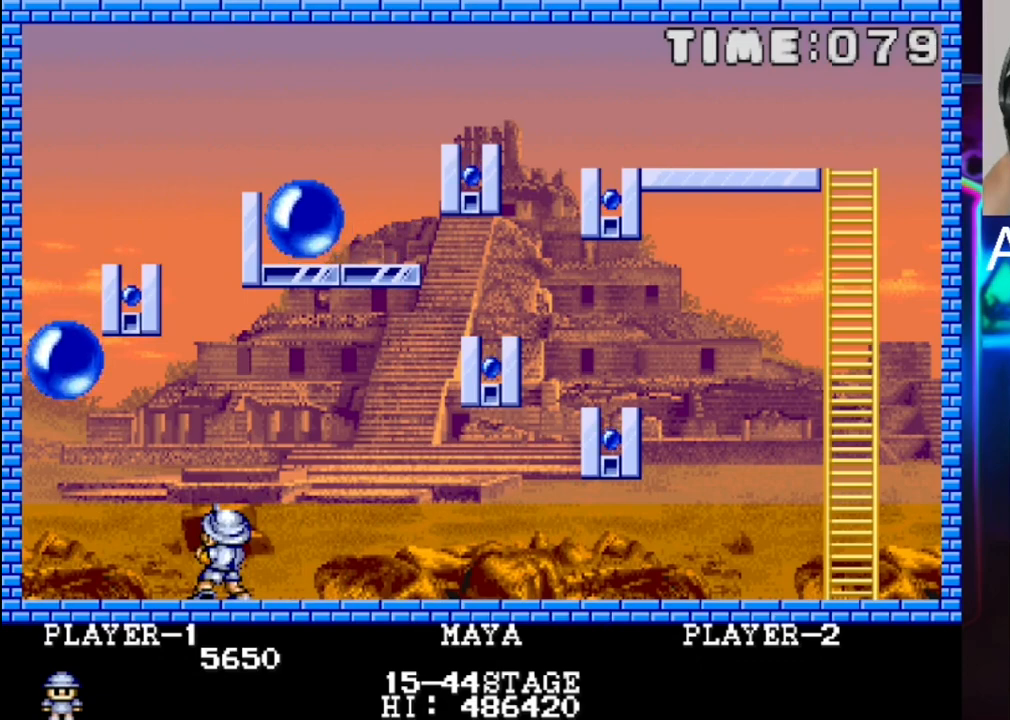
{"buttons": [], "events": [[383, "X", "down"], [450, "X", "up"]]}
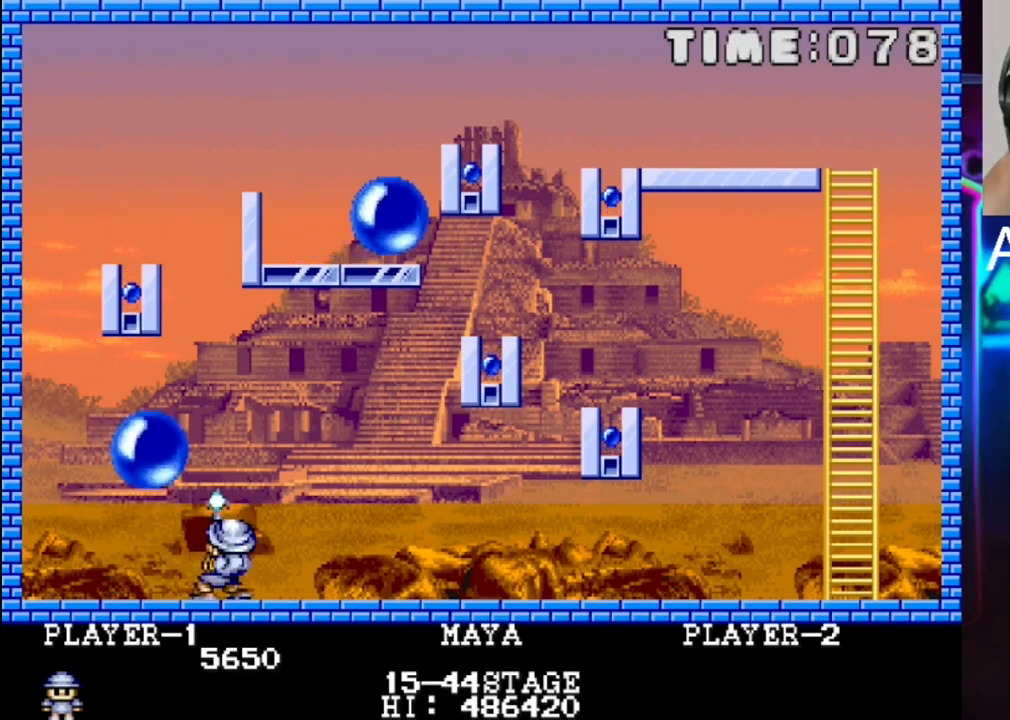
{"buttons": ["DPAD_RIGHT"], "events": [[367, "DPAD_RIGHT", "down"]]}
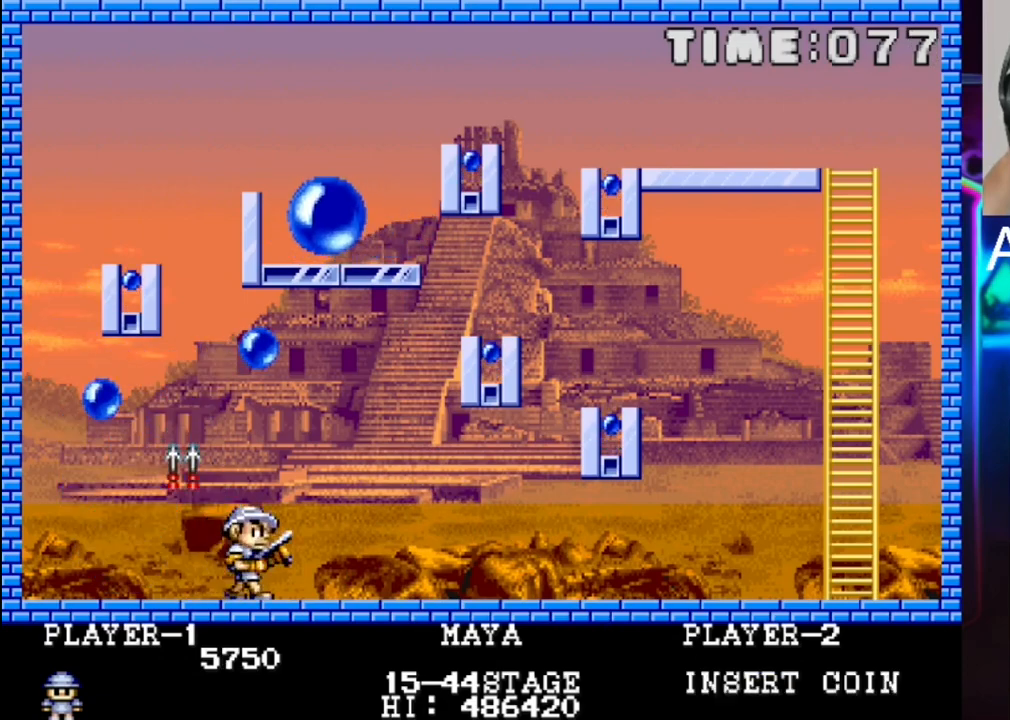
{"buttons": [], "events": [[133, "DPAD_RIGHT", "up"], [217, "DPAD_LEFT", "down"], [417, "DPAD_LEFT", "up"]]}
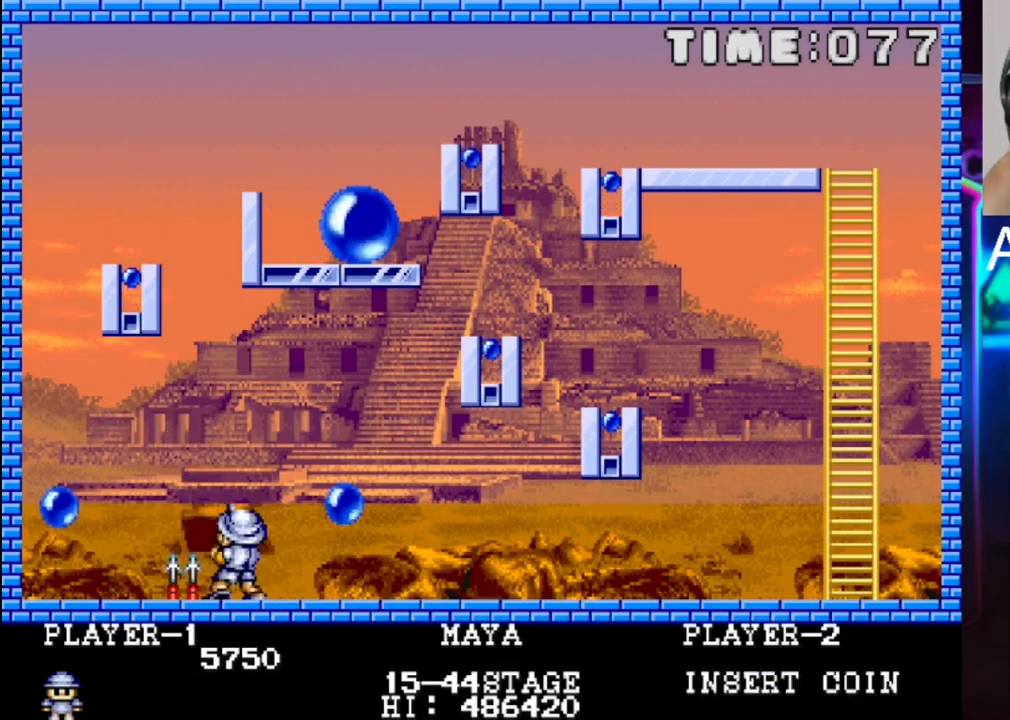
{"buttons": [], "events": [[117, "DPAD_RIGHT", "down"], [183, "DPAD_RIGHT", "up"], [317, "DPAD_LEFT", "down"], [450, "DPAD_LEFT", "up"]]}
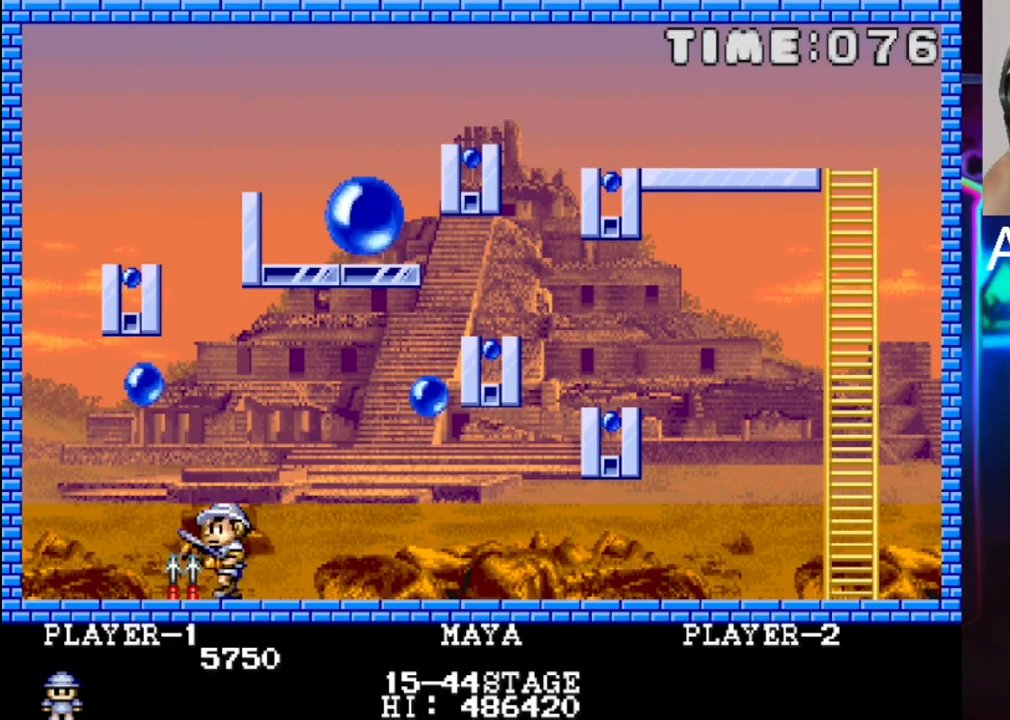
{"buttons": ["DPAD_RIGHT"], "events": [[83, "X", "down"], [150, "DPAD_RIGHT", "down"], [150, "X", "up"]]}
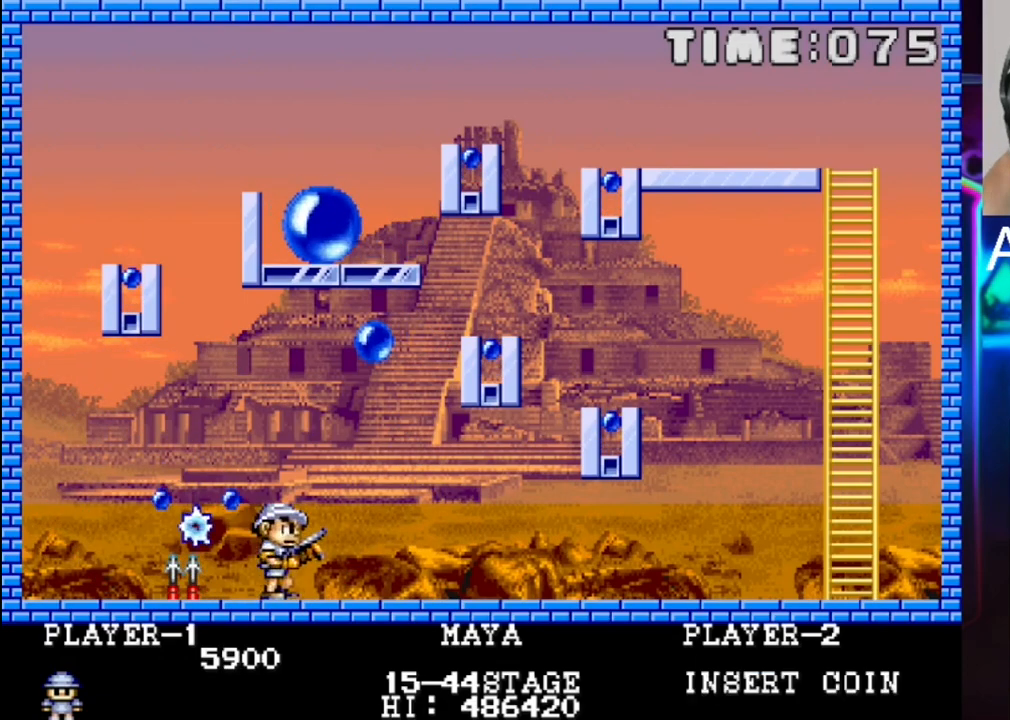
{"buttons": ["DPAD_LEFT"], "events": [[17, "DPAD_RIGHT", "up"], [217, "DPAD_LEFT", "down"], [217, "DPAD_UP", "down"], [217, "X", "down"], [333, "DPAD_UP", "up"], [333, "X", "up"]]}
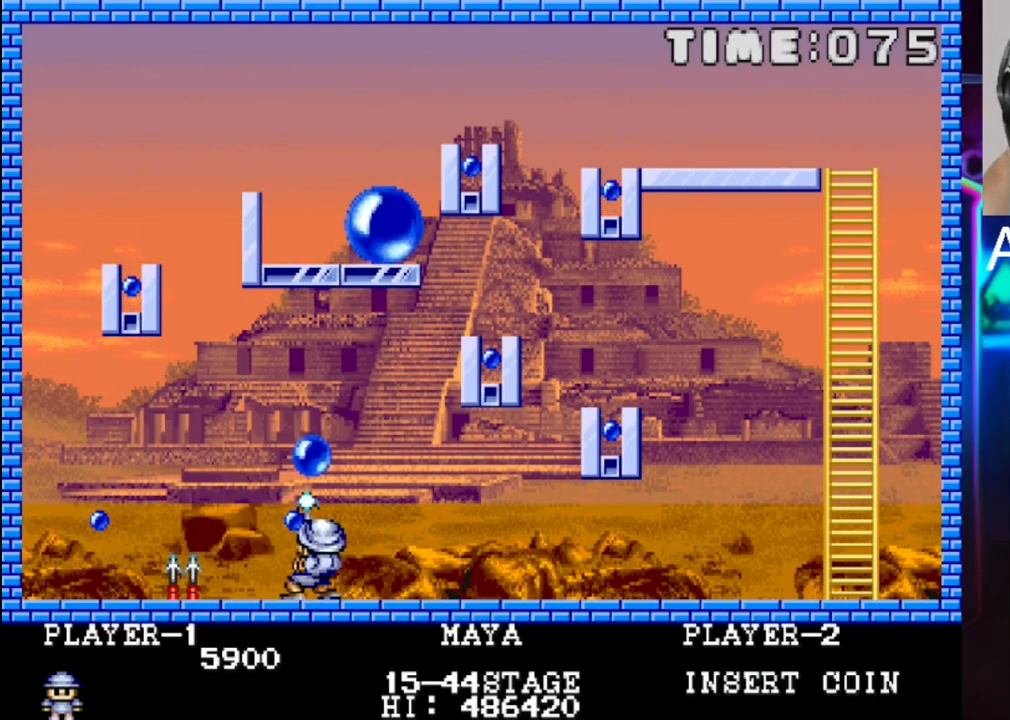
{"buttons": [], "events": [[33, "DPAD_LEFT", "up"]]}
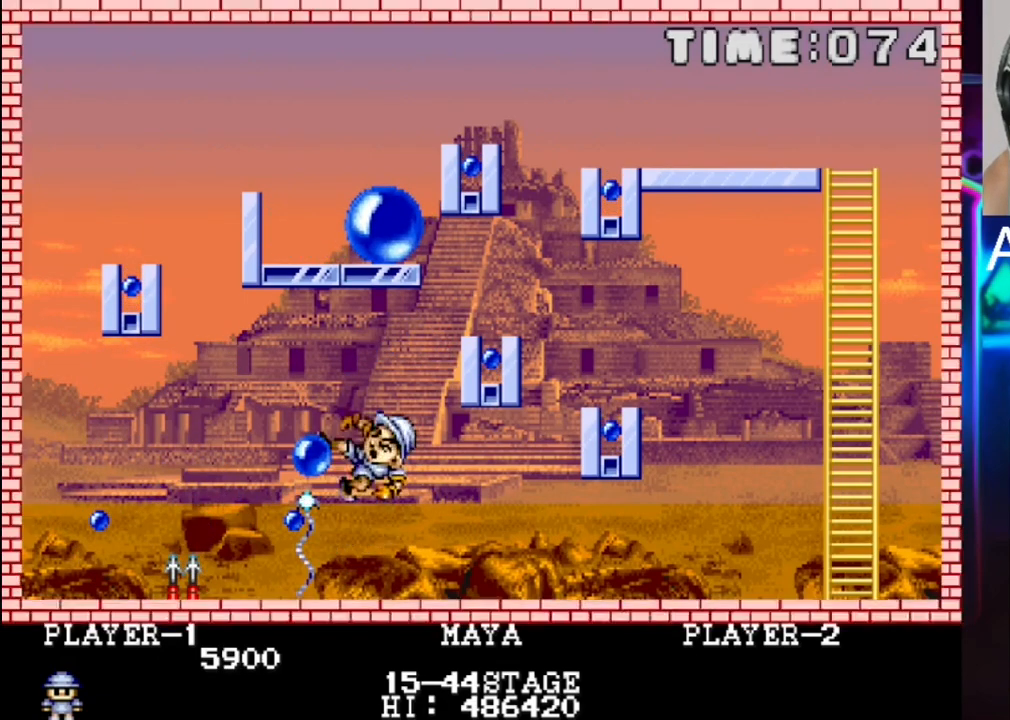
{"buttons": [], "events": []}
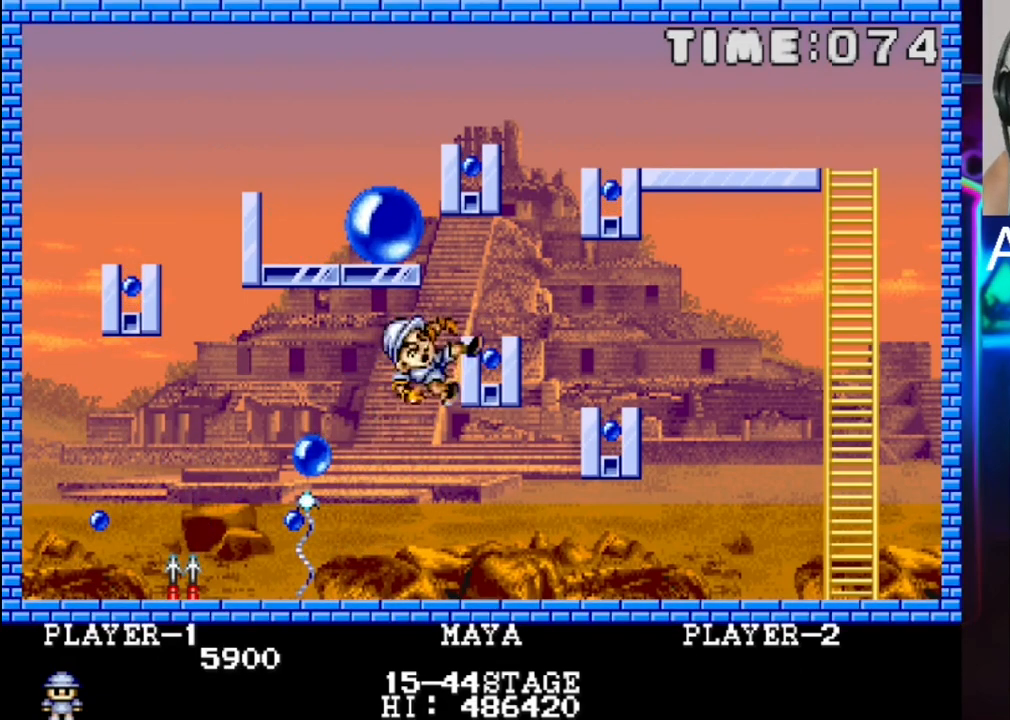
{"buttons": [], "events": []}
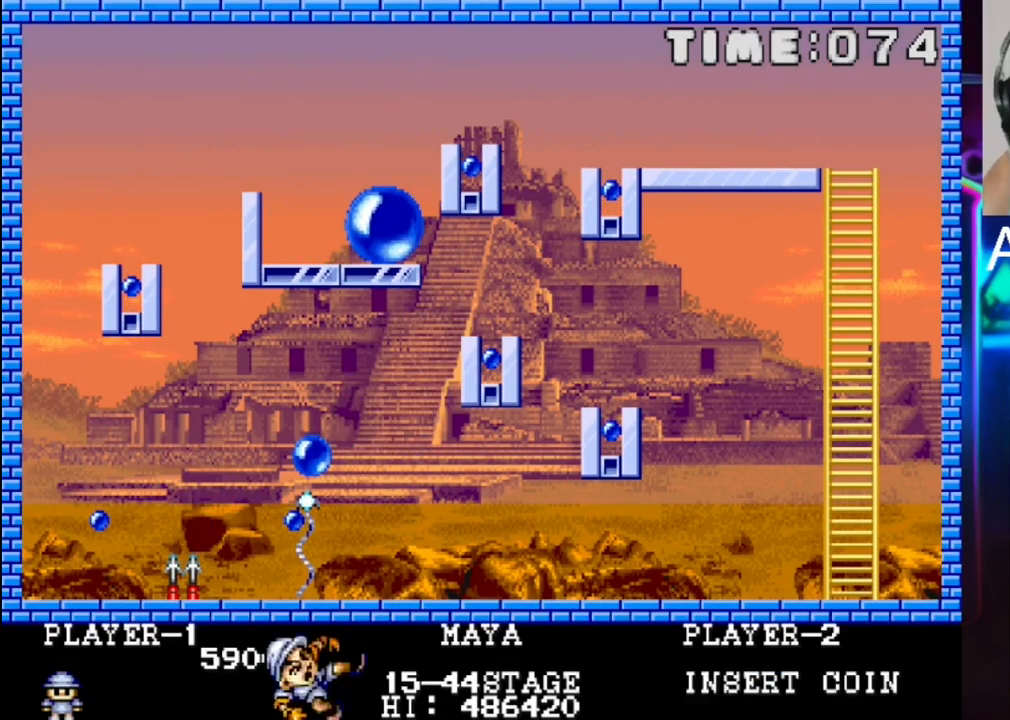
{"buttons": [], "events": []}
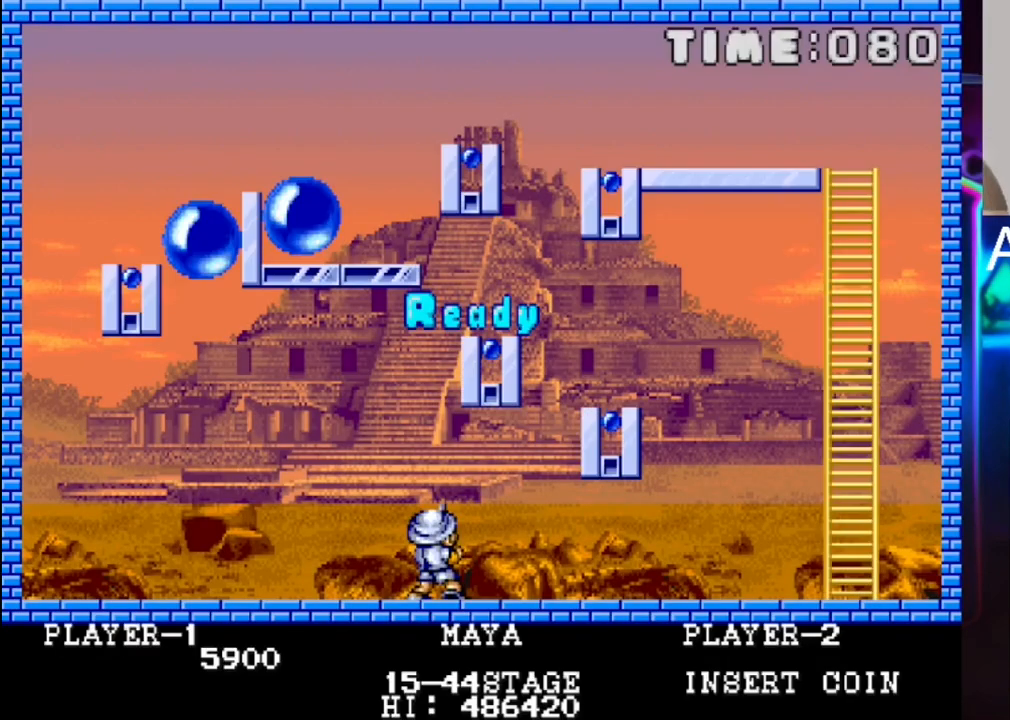
{"buttons": [], "events": []}